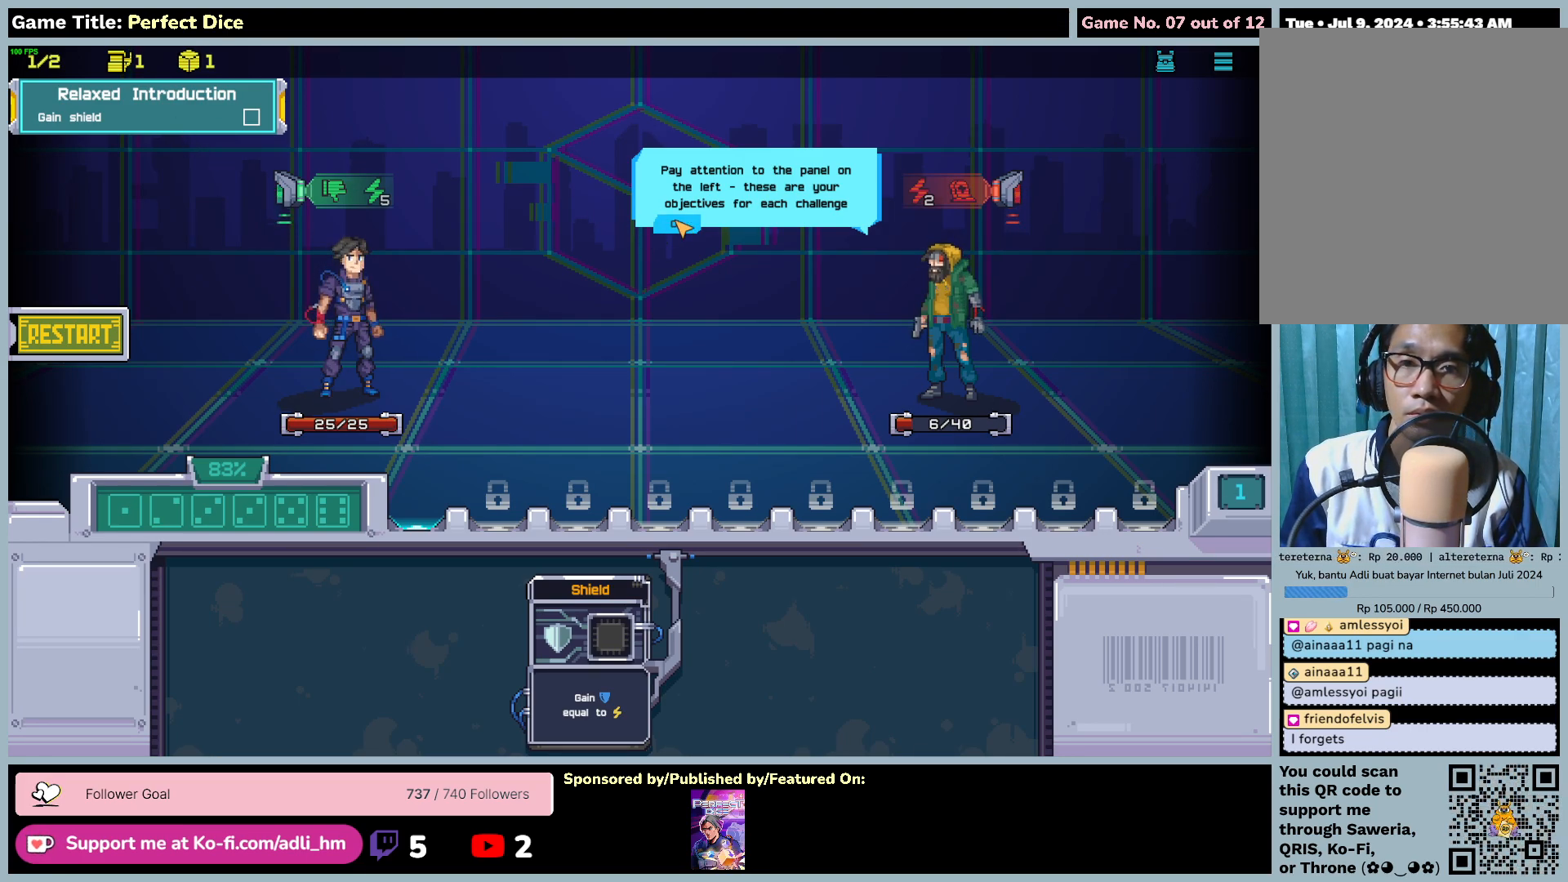
Gameplay with keyboard and mouse; each line is a JSON object with the keys and mouse buttons held at the frame after it. "events" lists presses ("down") and releases ("up") of "0", "1", "2", "3", "4", "5", "6", "7", "8", "9", "a", "alt", "b", "c", "caps_lock", "ctrl", "d", "down", "e", "escape", "f", "f1", "f2", "f3", "f4", "f5", "f6", "f7", "f8", "g", "h", "i", "j", "k", "l", "left", "m", "n", "o", "p", "q", "r", "return", "right", "s", "shift", "space", "t", "tab", "tilde", "u", "up", "v", "w", "x", "y", "z", "mouse_left", "mouse_wheel" and "mouse_right" between this image and that frame as [ms after this image, input, new state], when the widget could be followed in between. "mouse_left", "mouse_wheel", "mouse_right" = the "left", "wheel", "right" buttons of the "mouse" list. No other keys are recorded. "wheel" means that the mouse wheel is clicked or scrolled. Not read: mouse_move.
{"keys": [], "mouse": [], "events": [[17, "mouse_left", "down"], [350, "mouse_left", "up"]]}
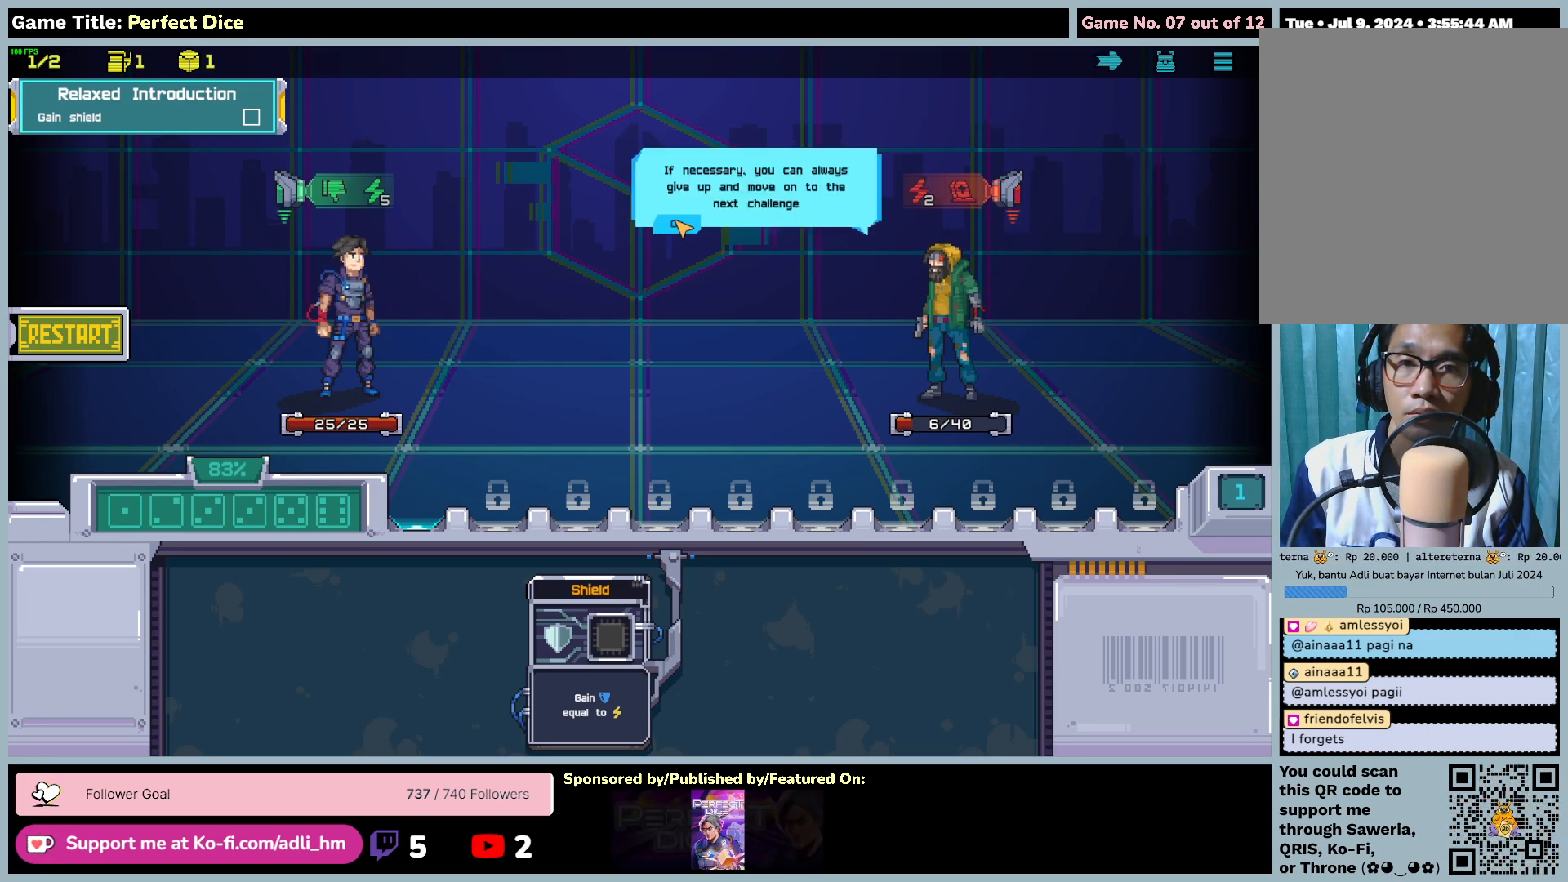
{"keys": [], "mouse": [], "events": []}
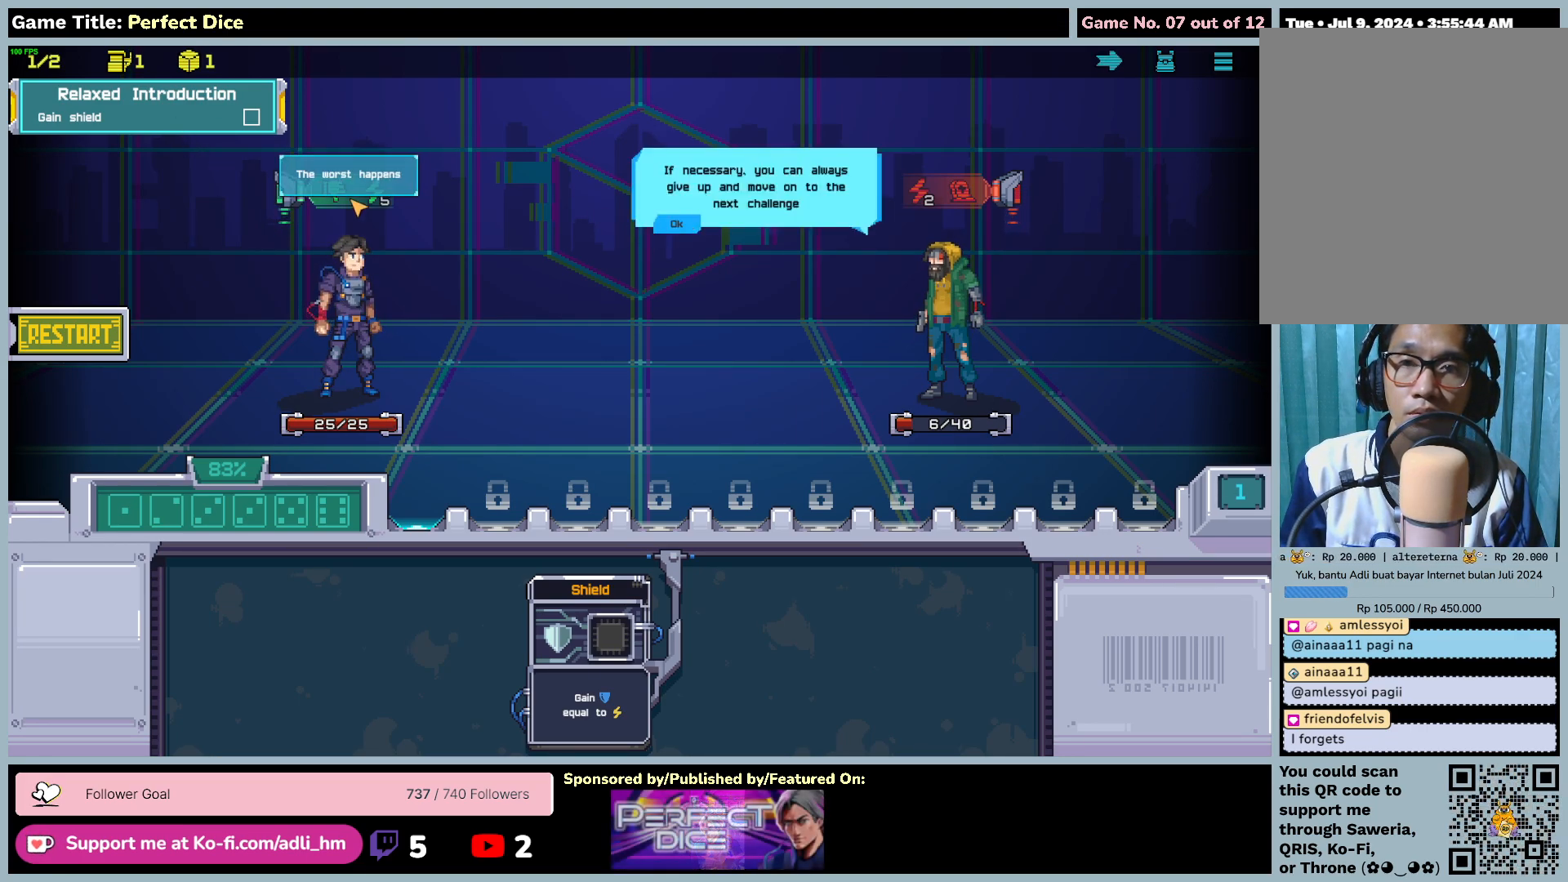
{"keys": [], "mouse": [], "events": []}
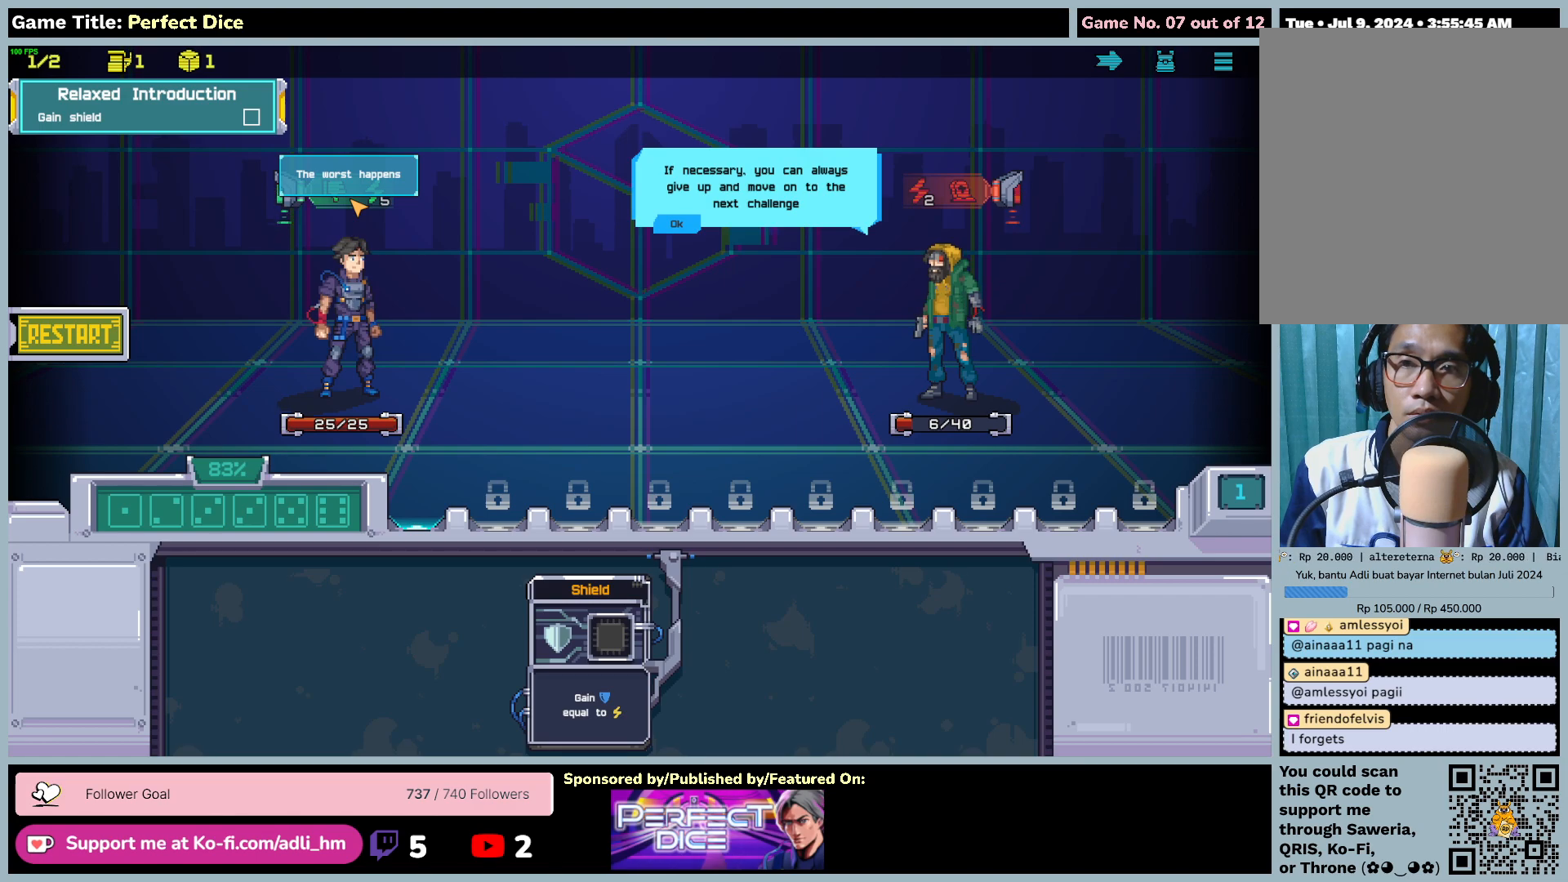
{"keys": [], "mouse": [], "events": []}
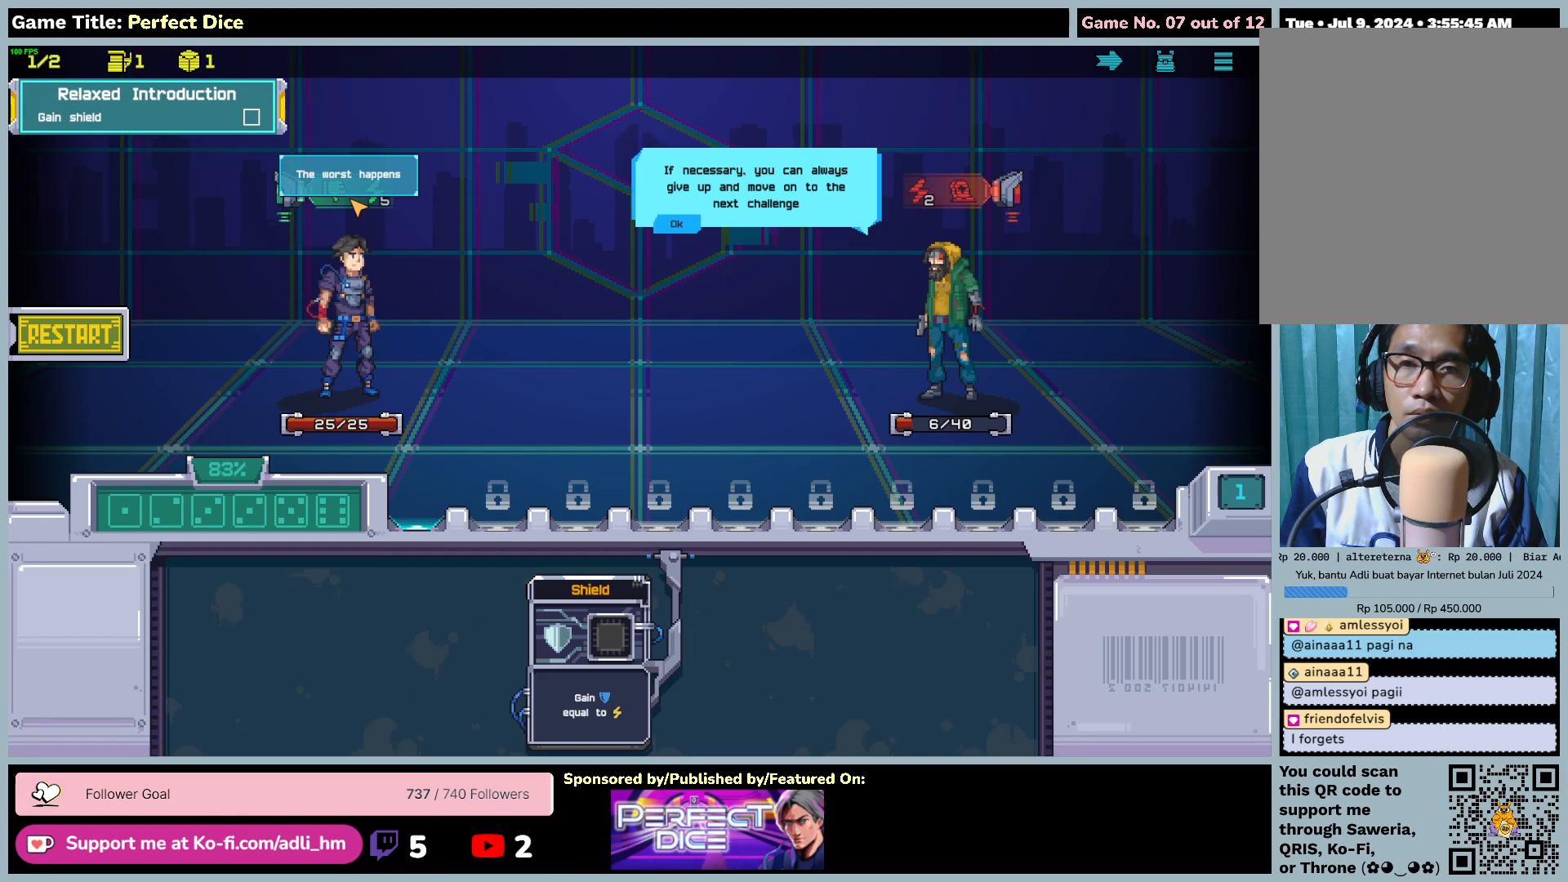
{"keys": [], "mouse": [], "events": []}
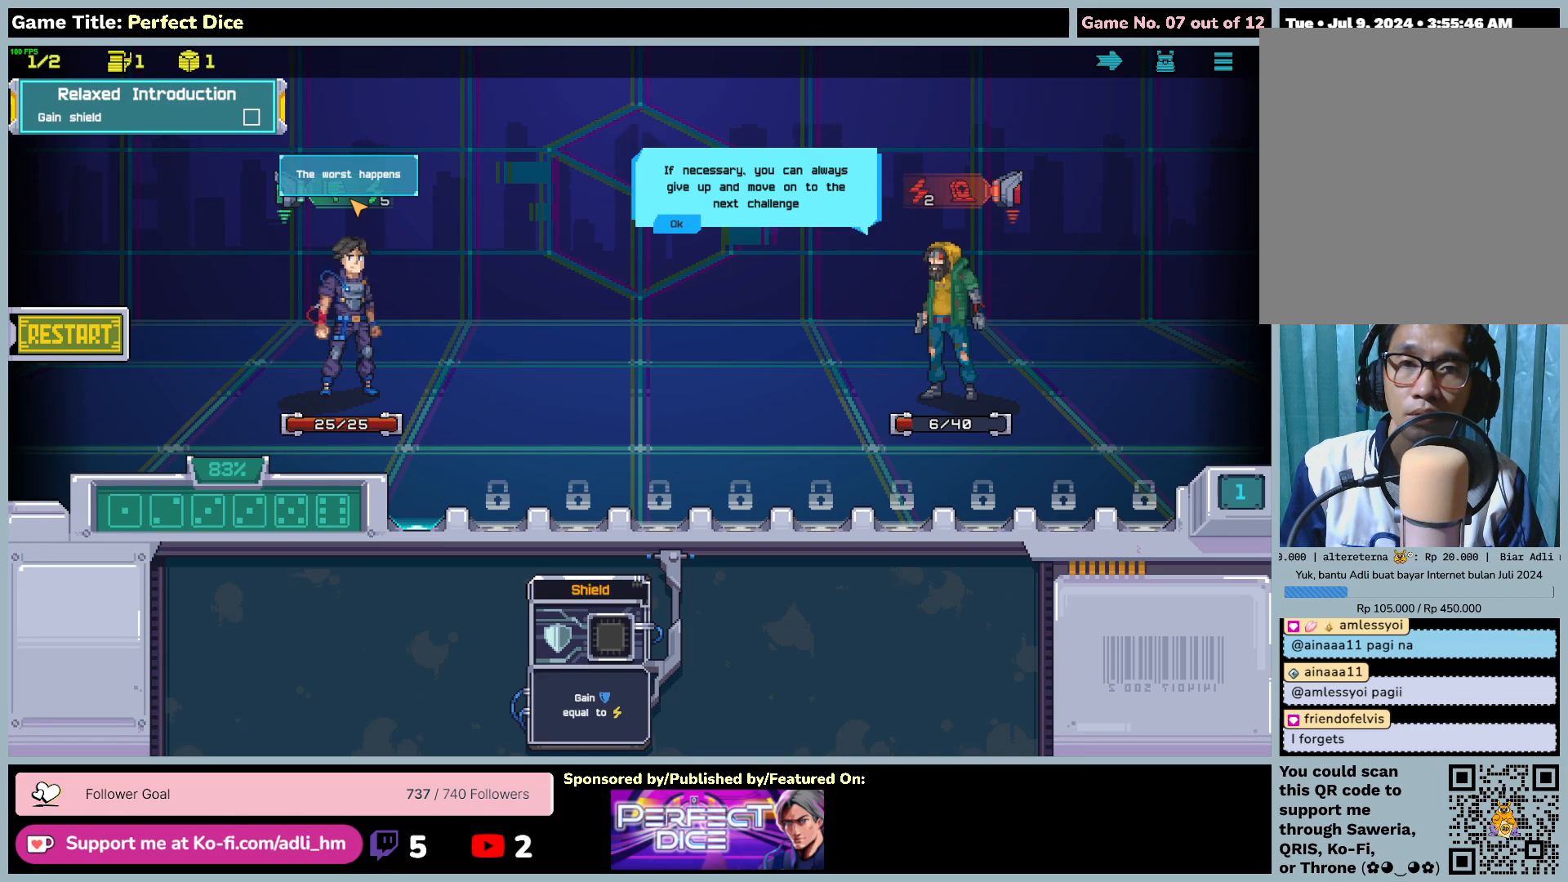
{"keys": [], "mouse": [], "events": []}
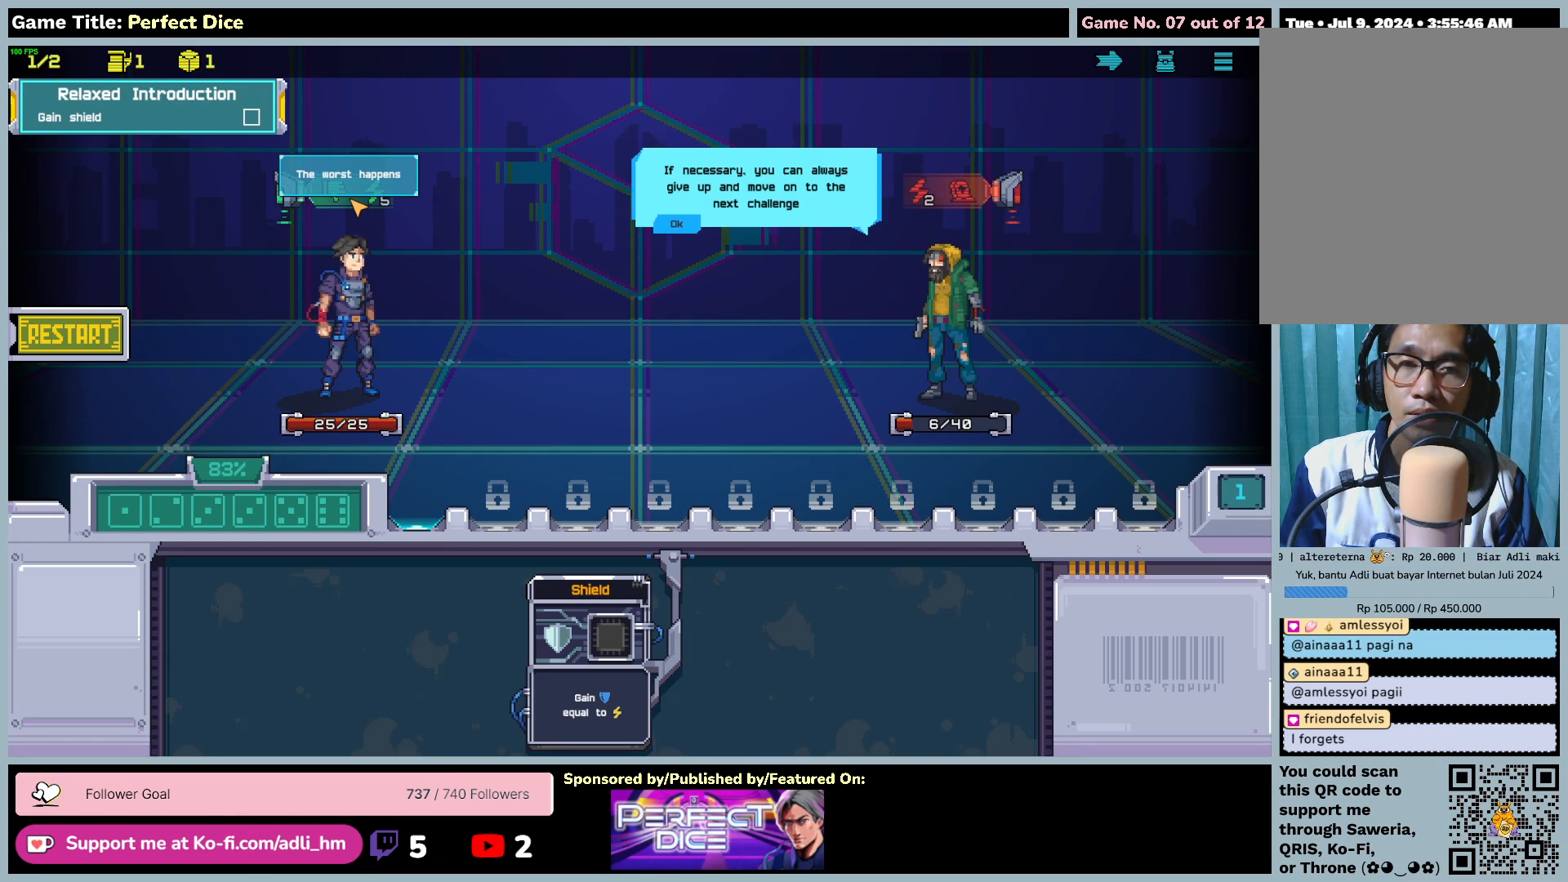
{"keys": [], "mouse": [], "events": []}
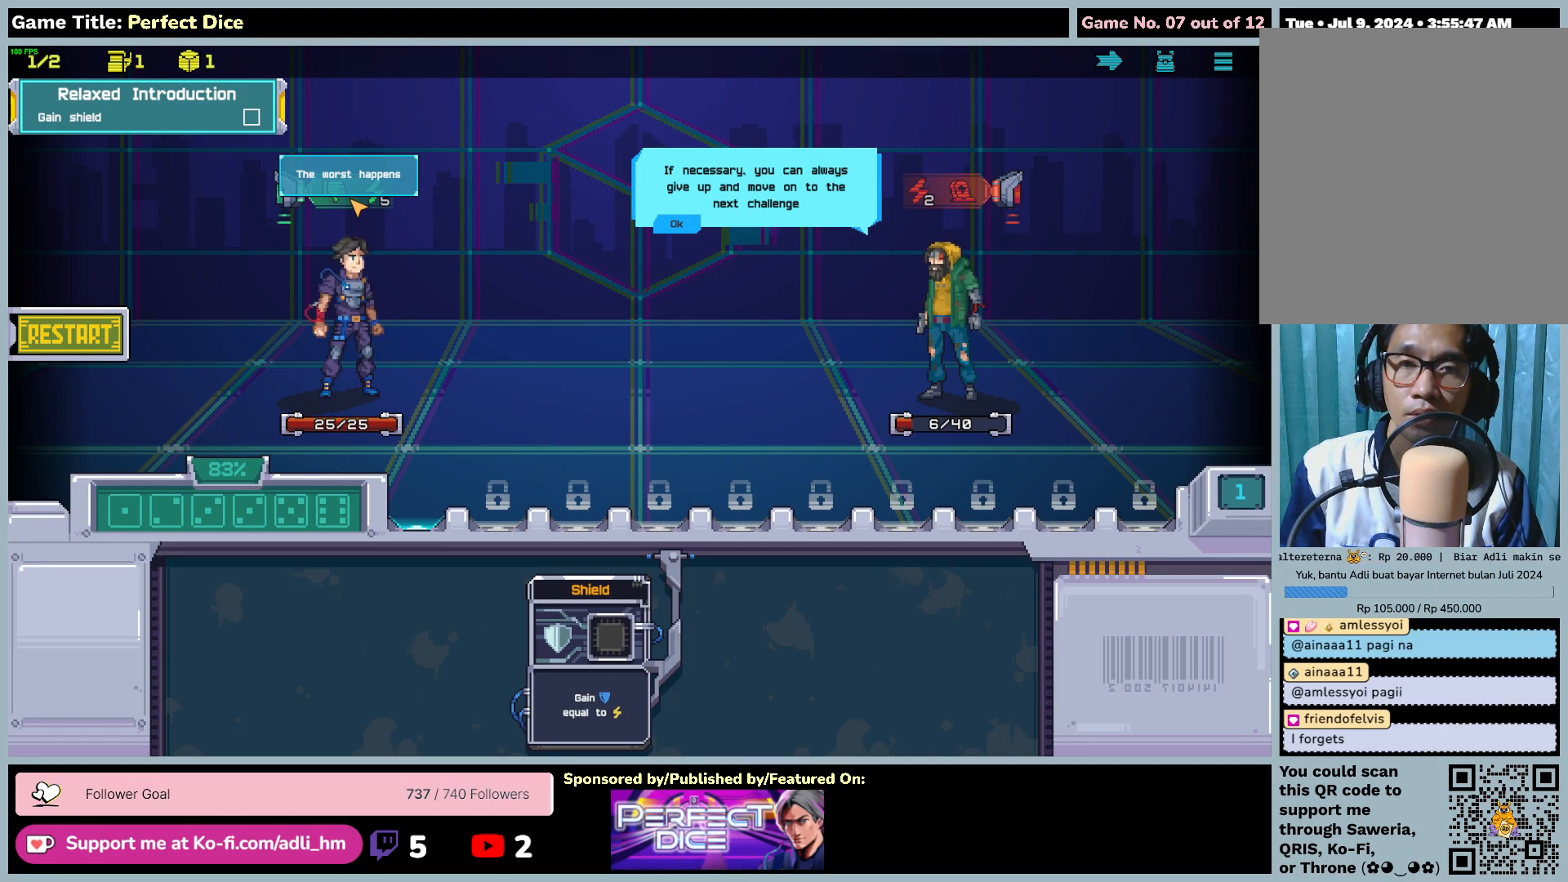
{"keys": [], "mouse": [], "events": []}
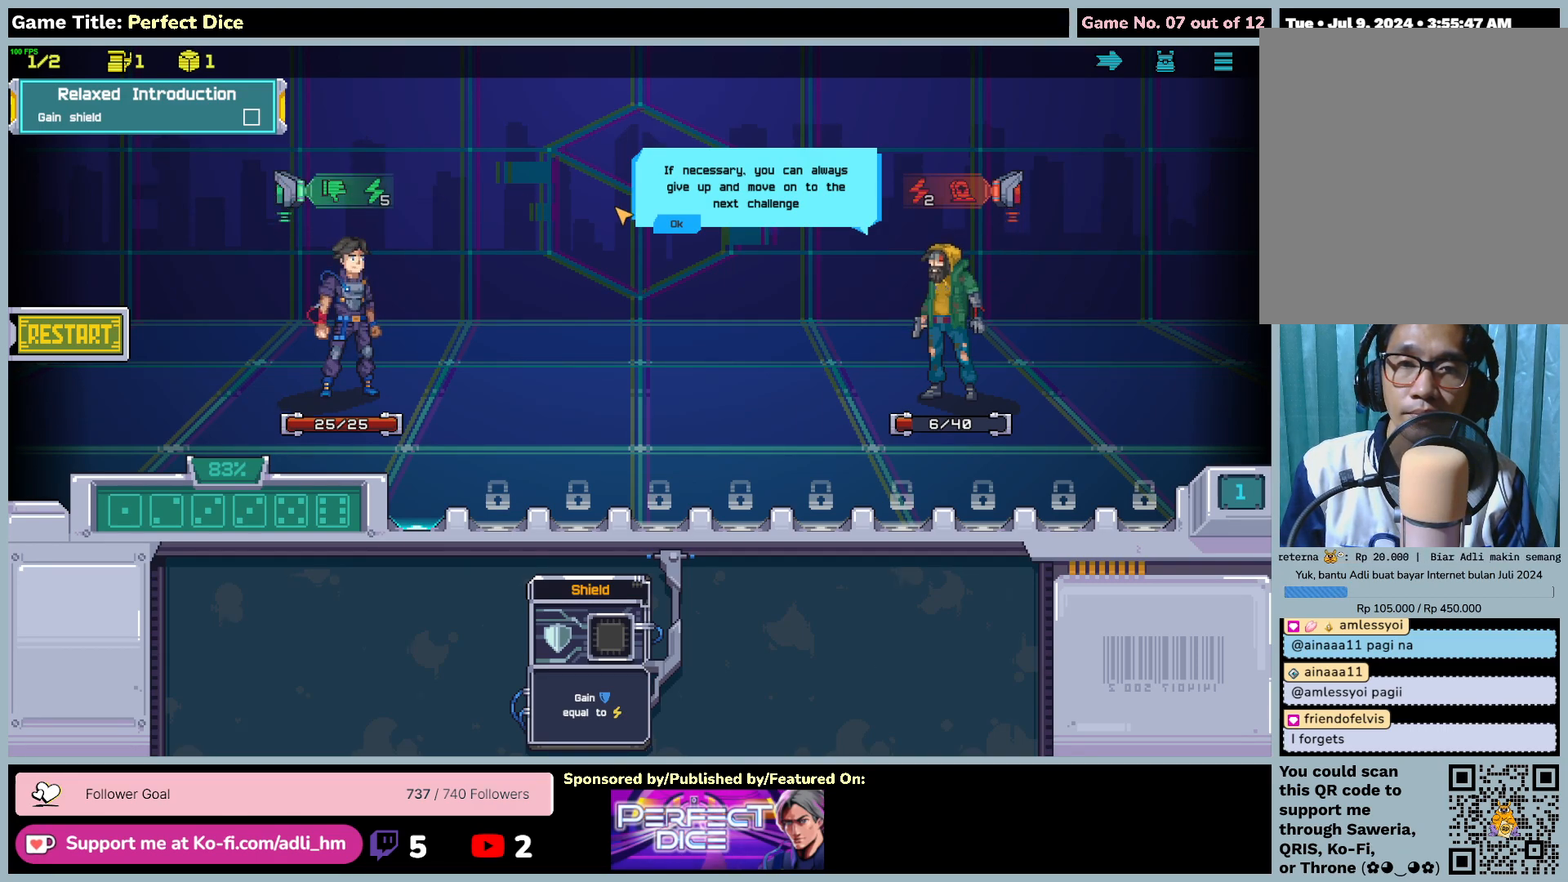
{"keys": [], "mouse": [], "events": []}
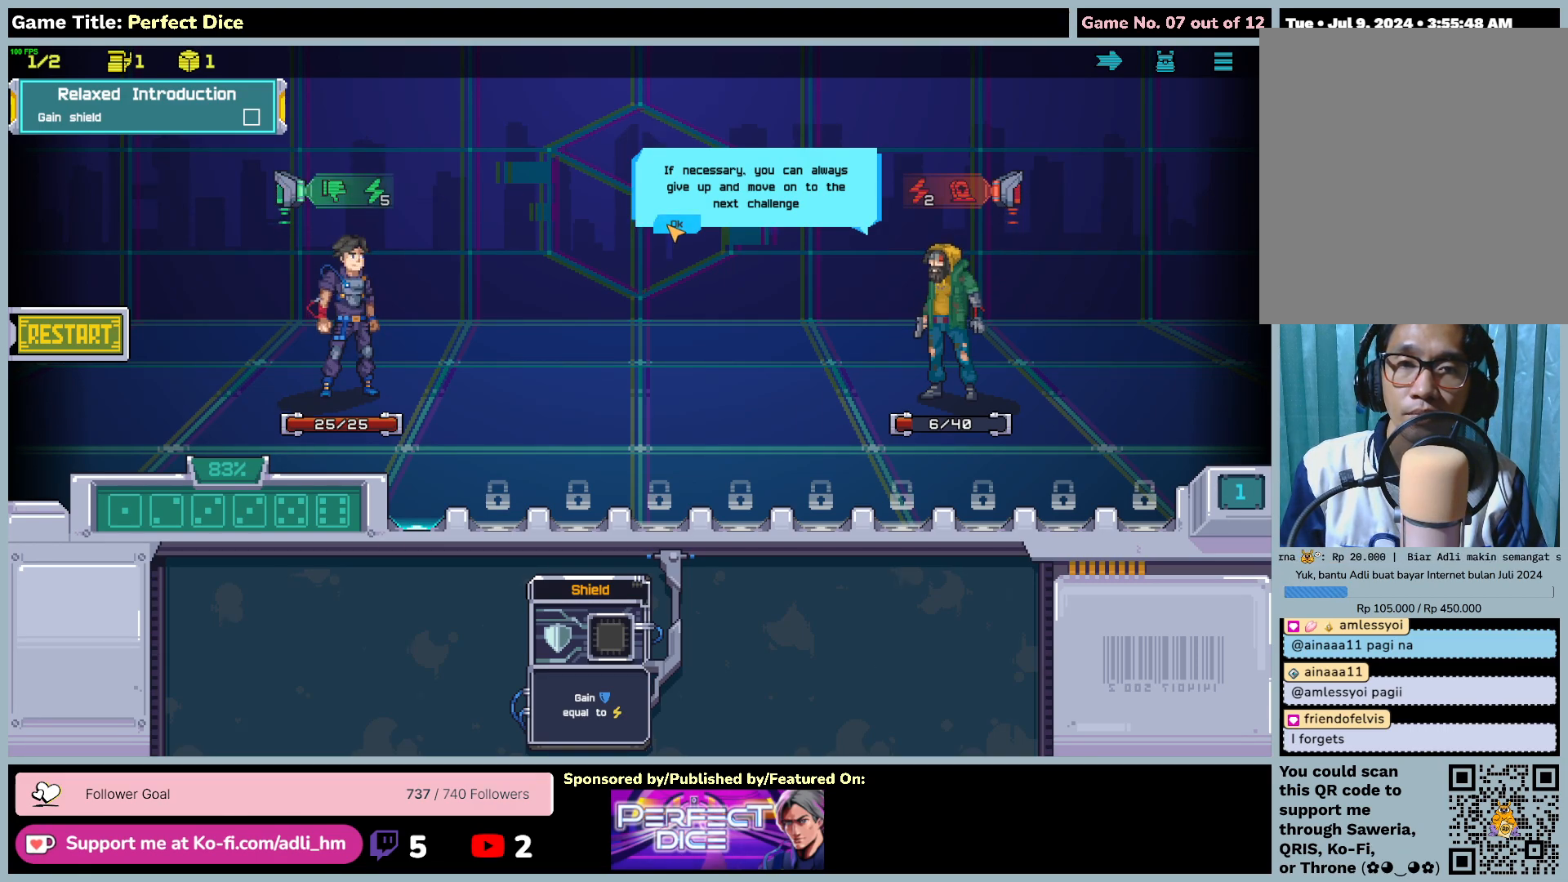
{"keys": [], "mouse": ["left"], "events": [[383, "mouse_left", "down"]]}
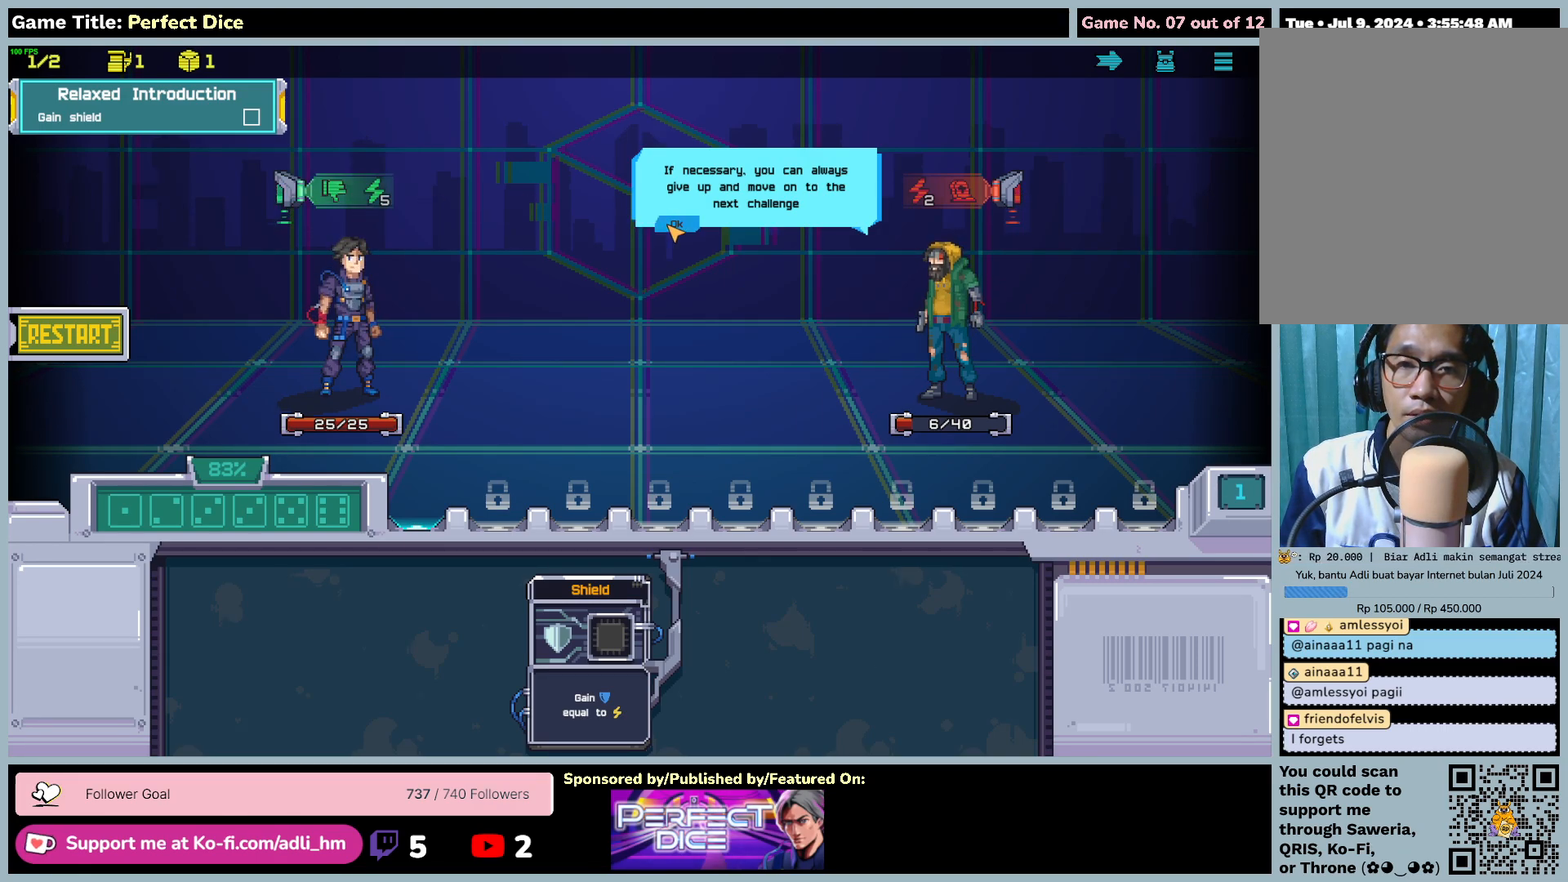
{"keys": [], "mouse": [], "events": [[217, "mouse_left", "up"]]}